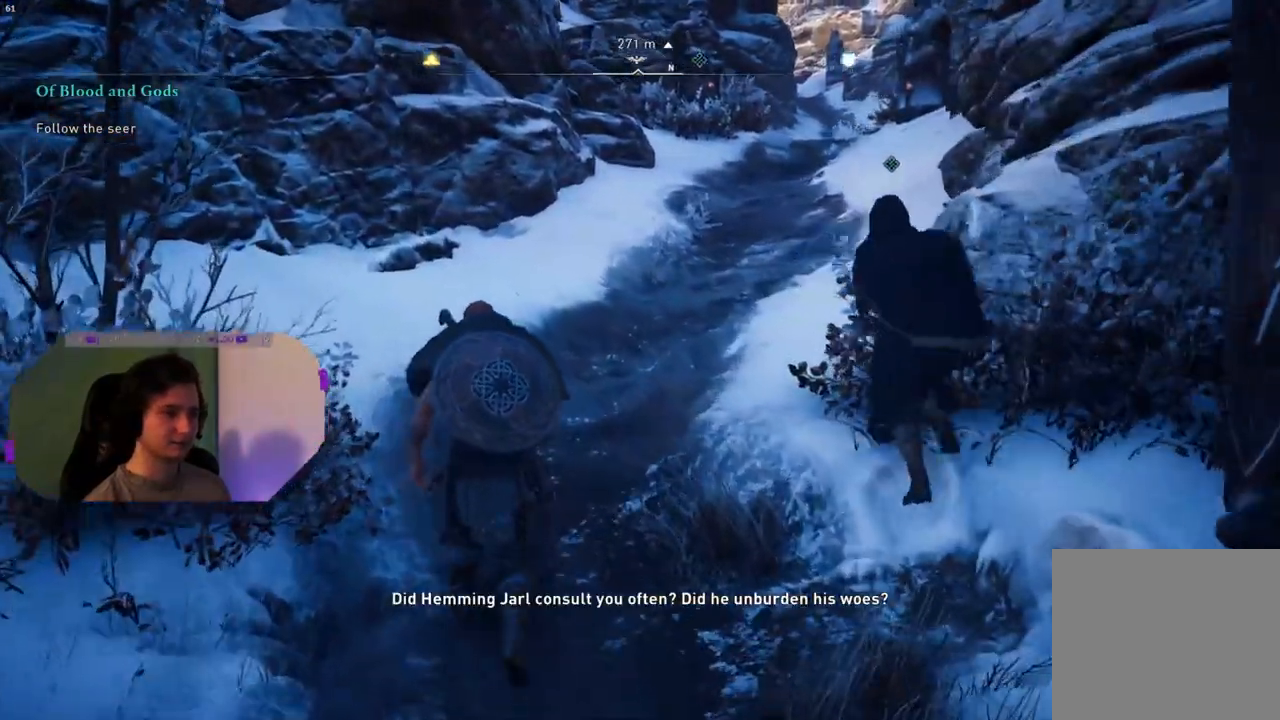
Gameplay with a controller (PlayStation layout); each line is a JSON object with the inputs held at the frame after it. "events" lists button and stick changes between this image and that frame as [ms after this image, input, new state], when the widget could be followed in between.
{"buttons": [], "left_stick": "up", "right_stick": "right", "events": []}
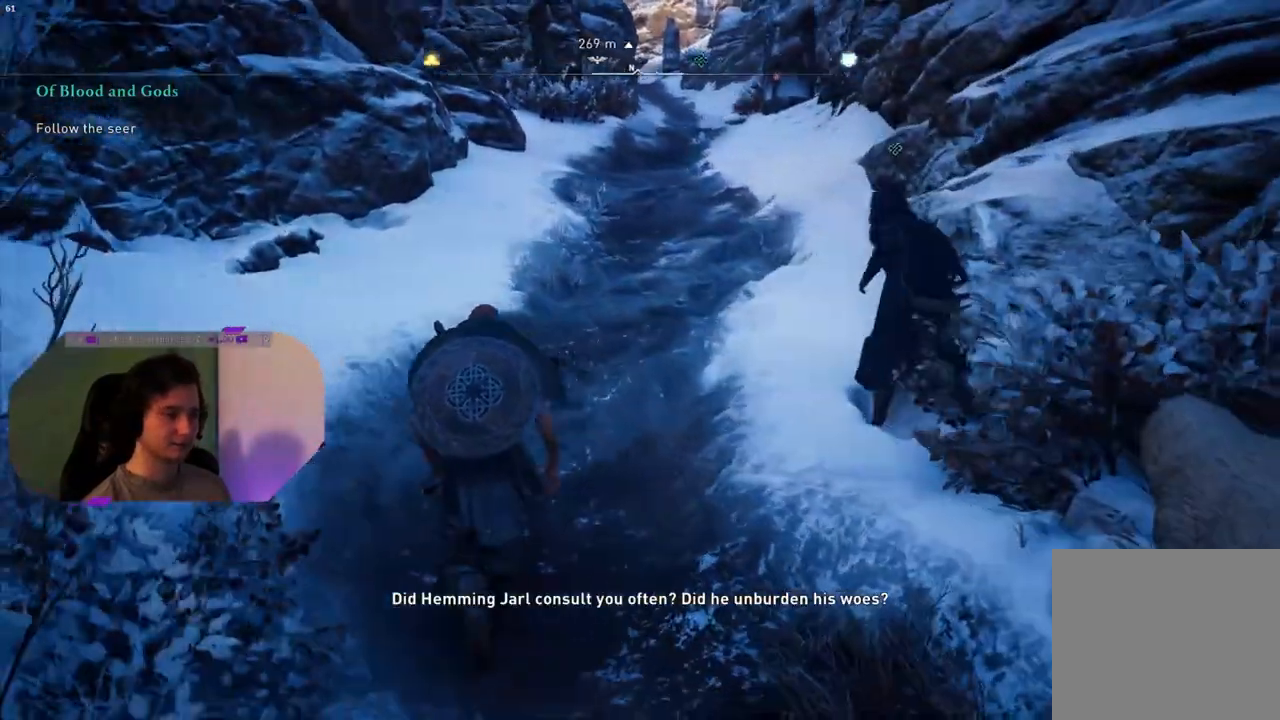
{"buttons": [], "left_stick": "up", "right_stick": "center", "events": [[183, "right_stick", "center"]]}
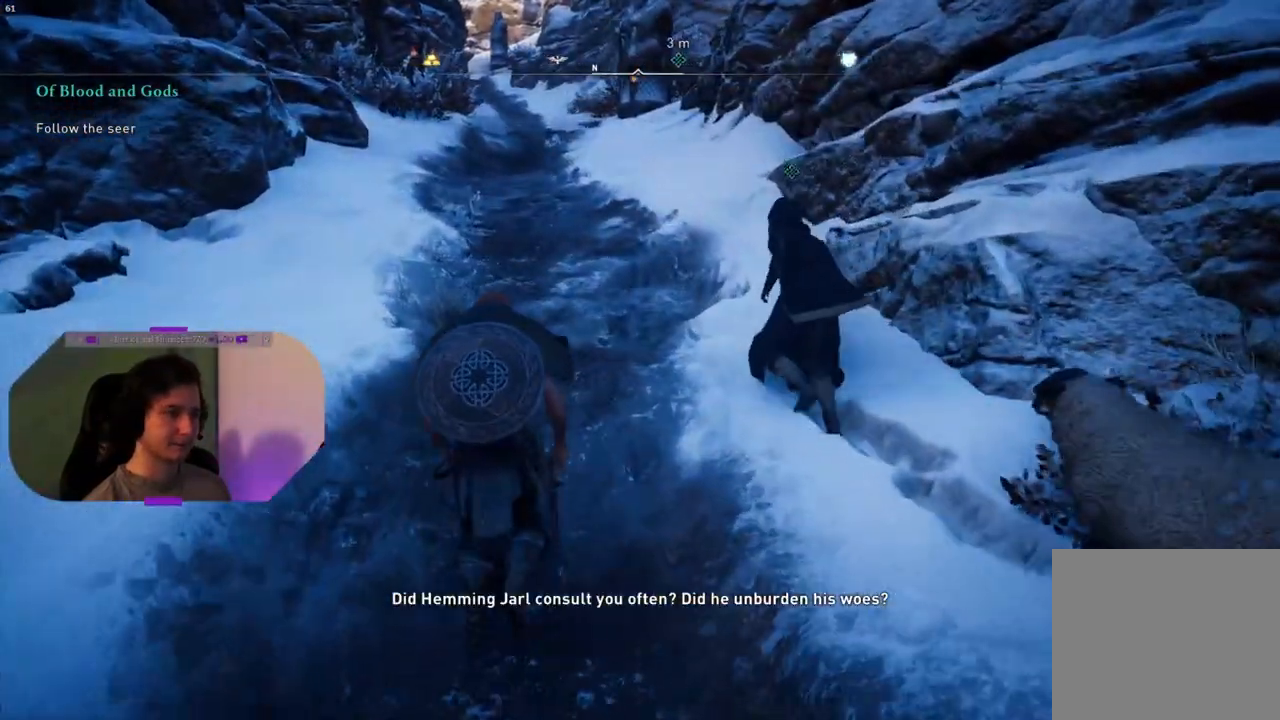
{"buttons": [], "left_stick": "up", "right_stick": "left", "events": [[400, "right_stick", "left"]]}
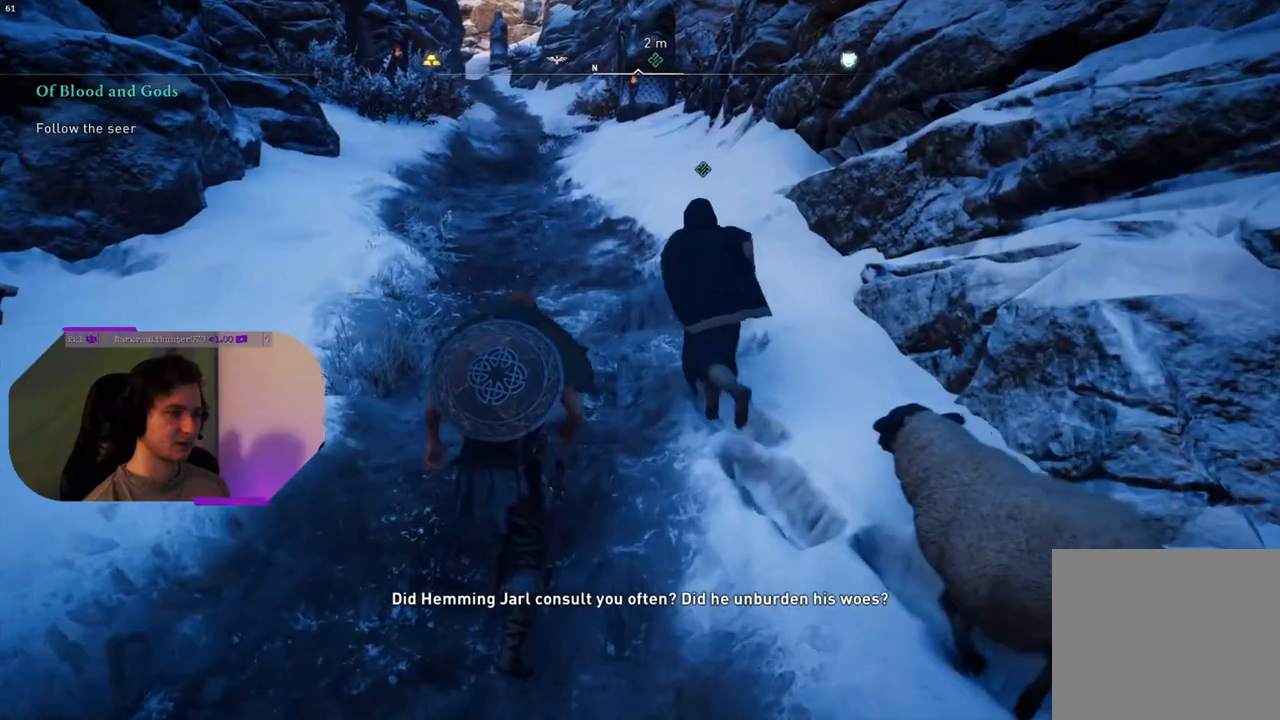
{"buttons": [], "left_stick": "up", "right_stick": "left", "events": []}
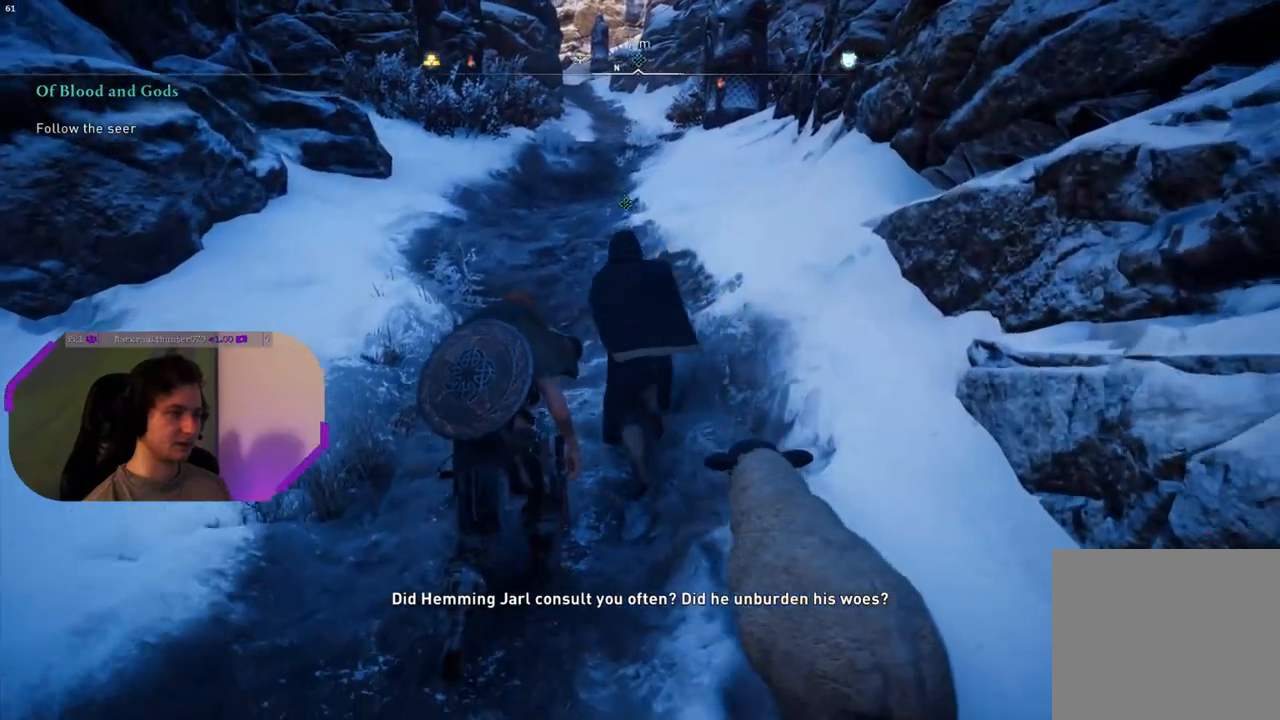
{"buttons": [], "left_stick": "up", "right_stick": "center", "events": [[17, "right_stick", "center"], [300, "right_stick", "left"], [500, "right_stick", "center"]]}
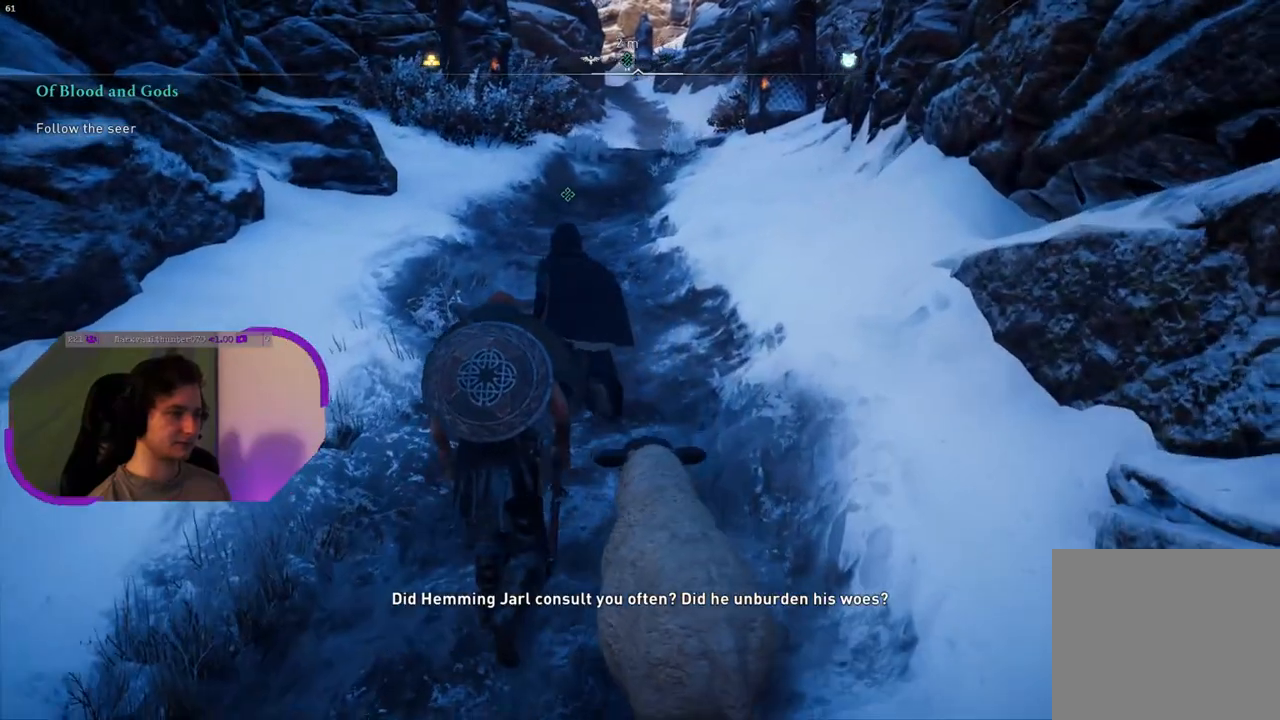
{"buttons": [], "left_stick": "up", "right_stick": "center", "events": []}
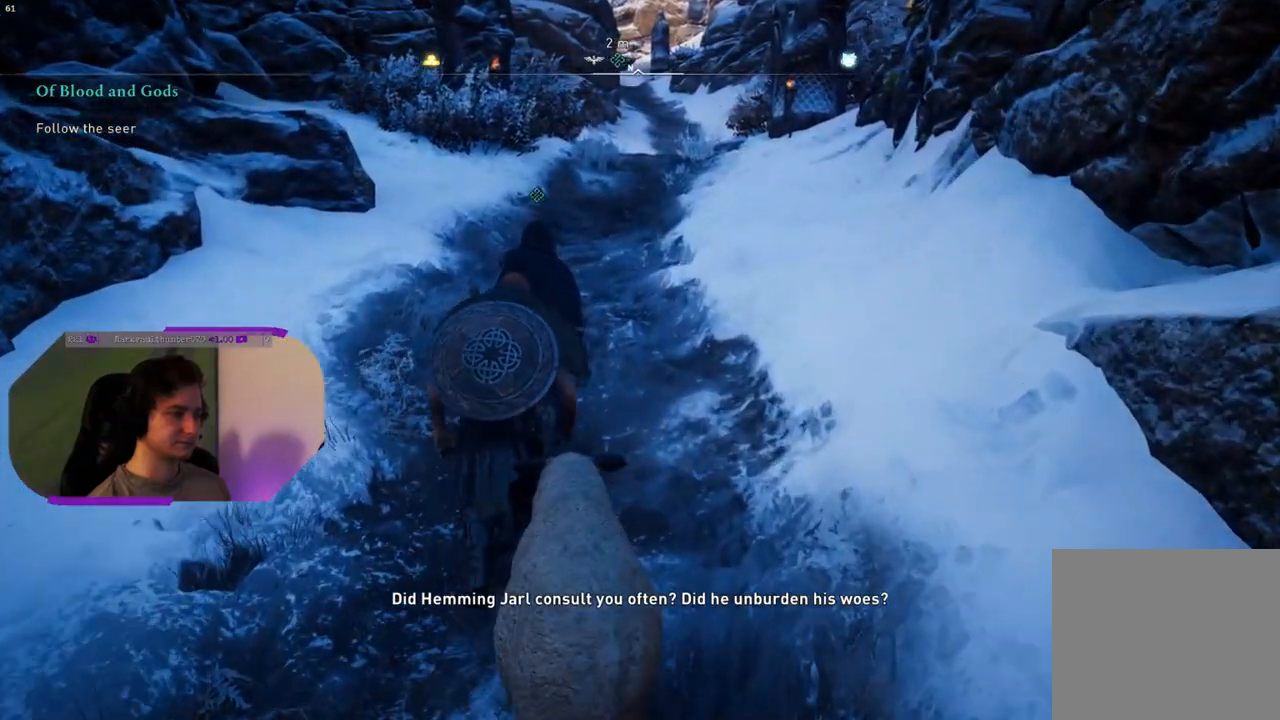
{"buttons": [], "left_stick": "up", "right_stick": "center", "events": []}
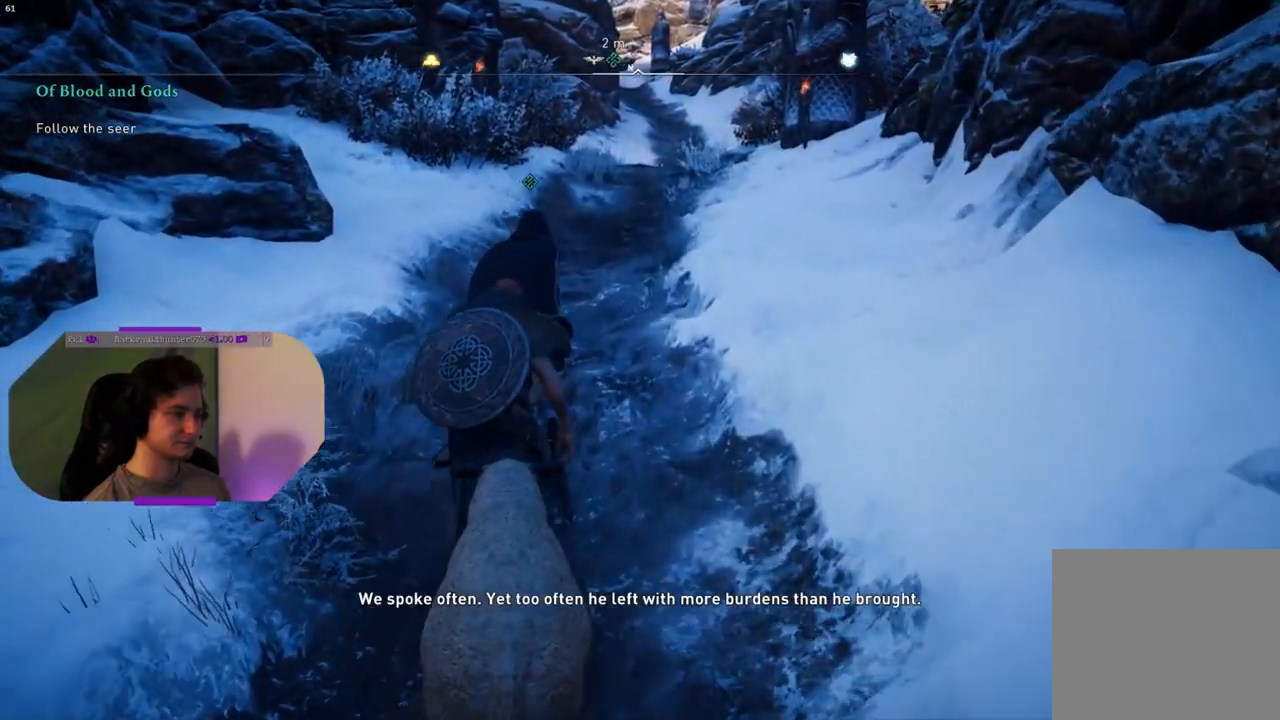
{"buttons": [], "left_stick": "up", "right_stick": "center", "events": []}
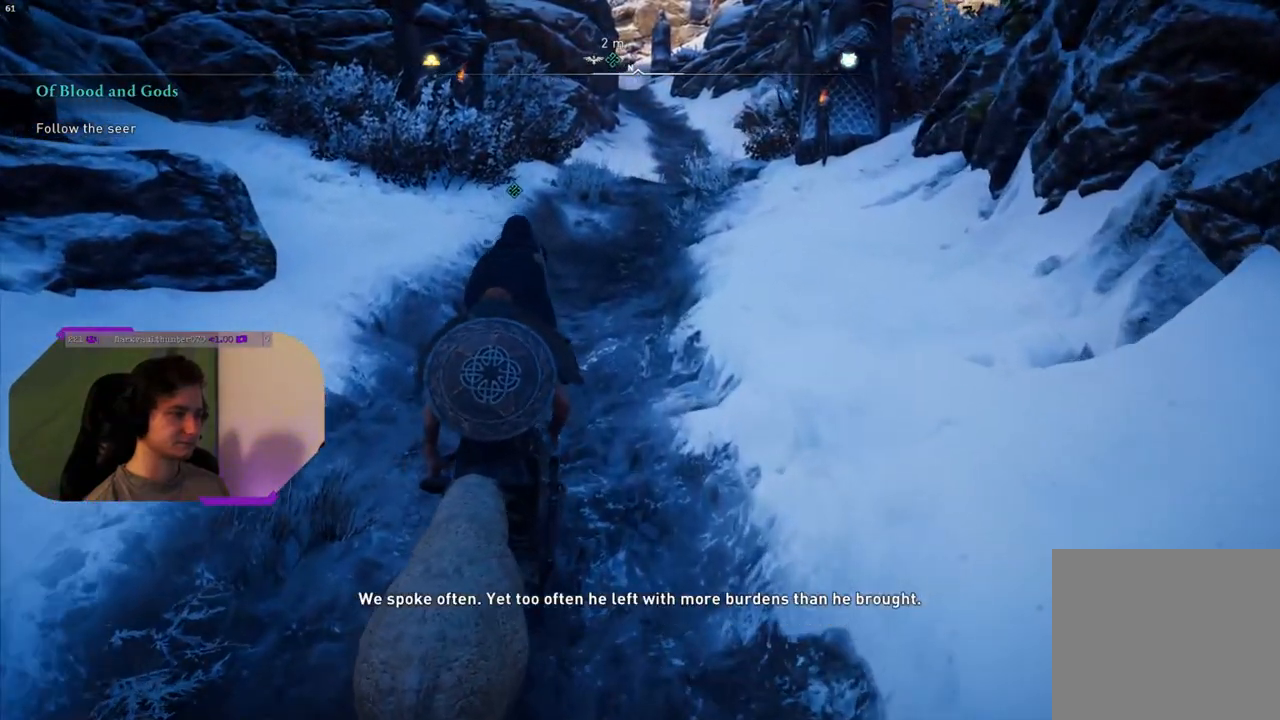
{"buttons": [], "left_stick": "up", "right_stick": "down", "events": [[333, "right_stick", "down-right"], [400, "right_stick", "down"]]}
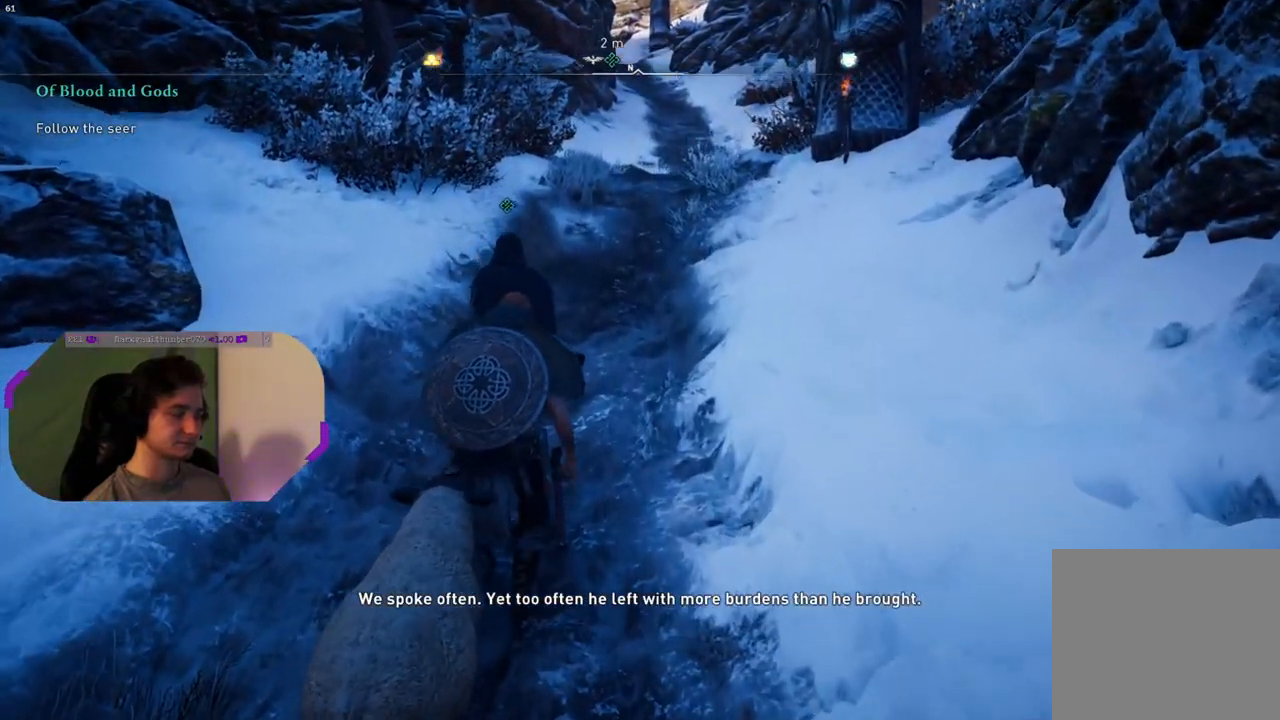
{"buttons": [], "left_stick": "up", "right_stick": "down-right", "events": [[100, "right_stick", "center"], [233, "right_stick", "down-right"]]}
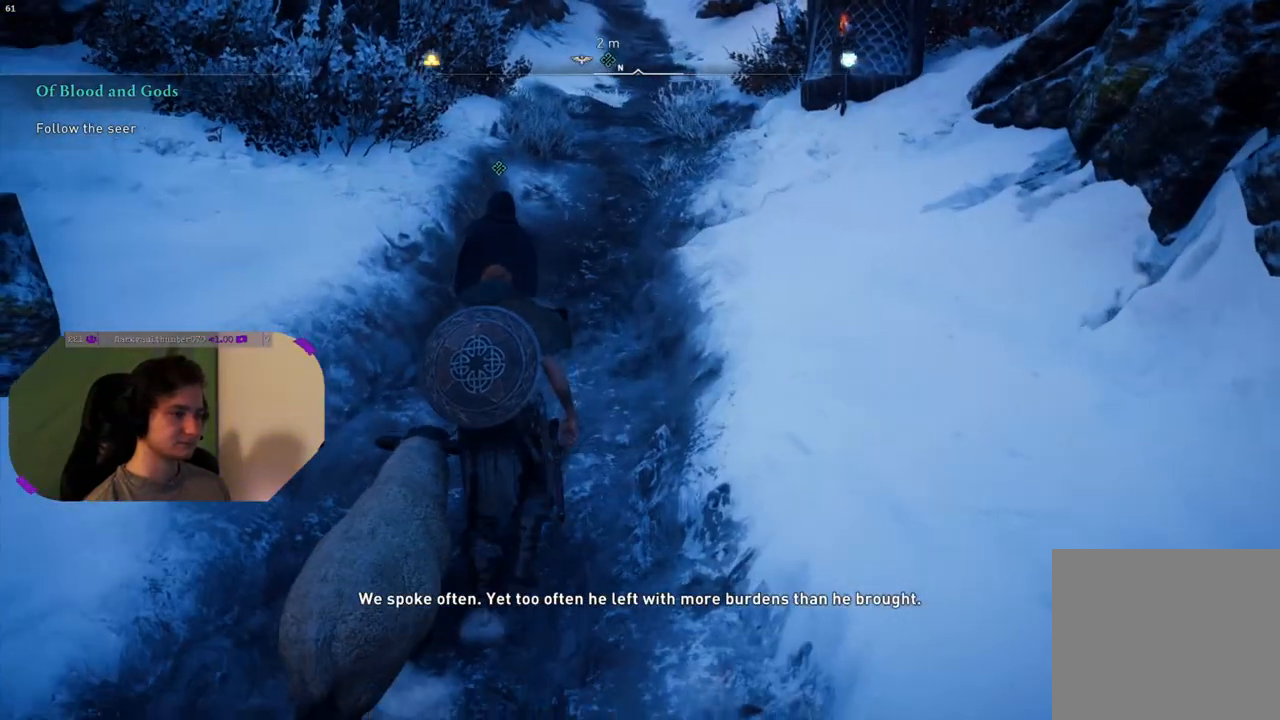
{"buttons": [], "left_stick": "up", "right_stick": "center", "events": [[67, "right_stick", "center"]]}
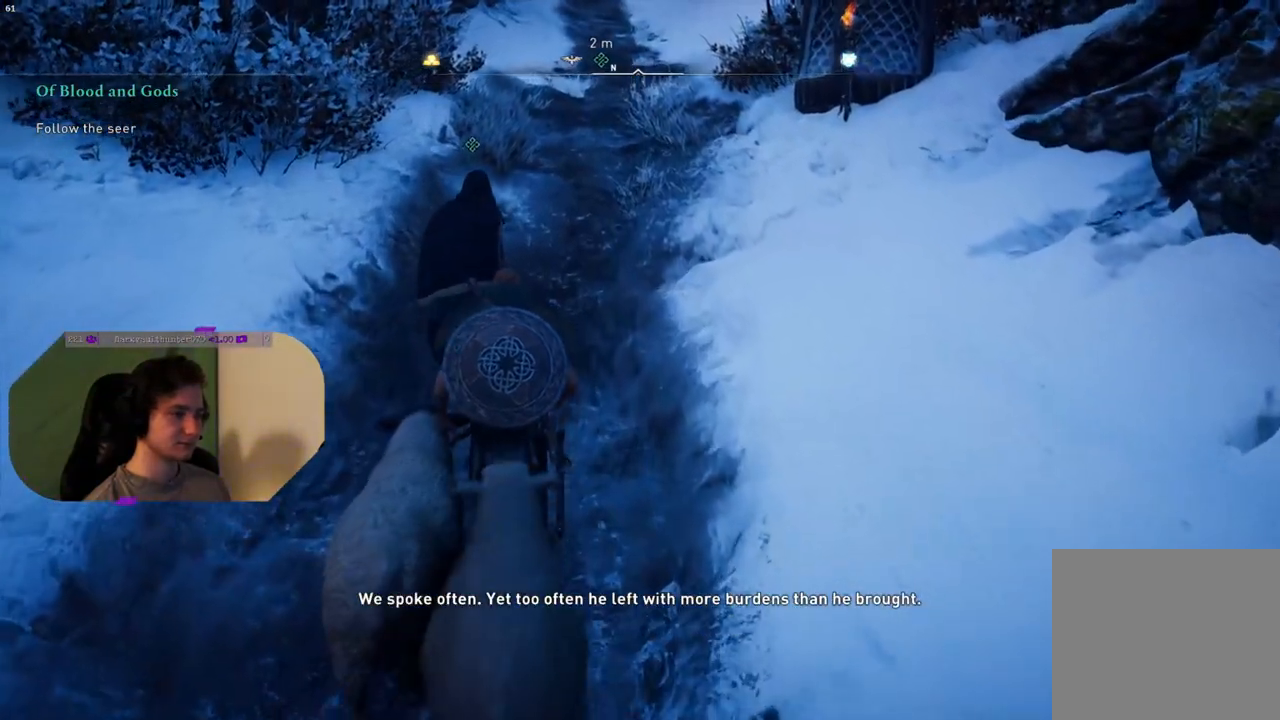
{"buttons": [], "left_stick": "up", "right_stick": "center", "events": []}
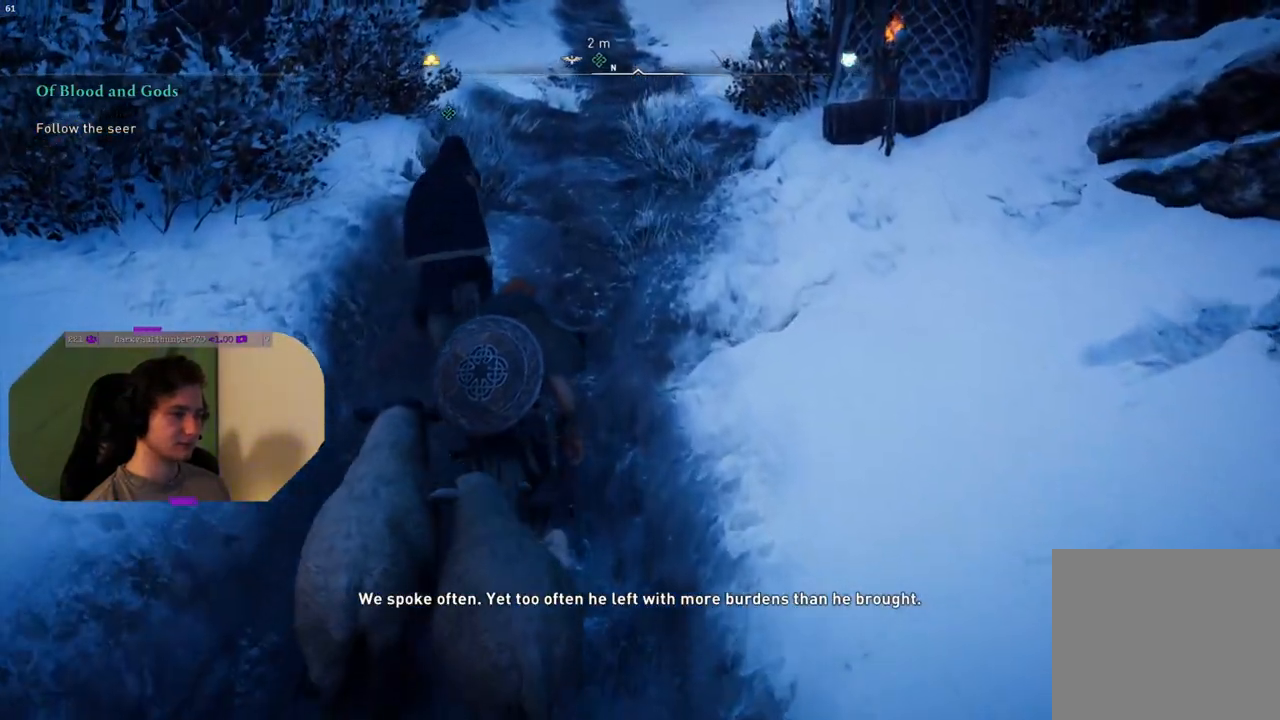
{"buttons": [], "left_stick": "up", "right_stick": "center", "events": []}
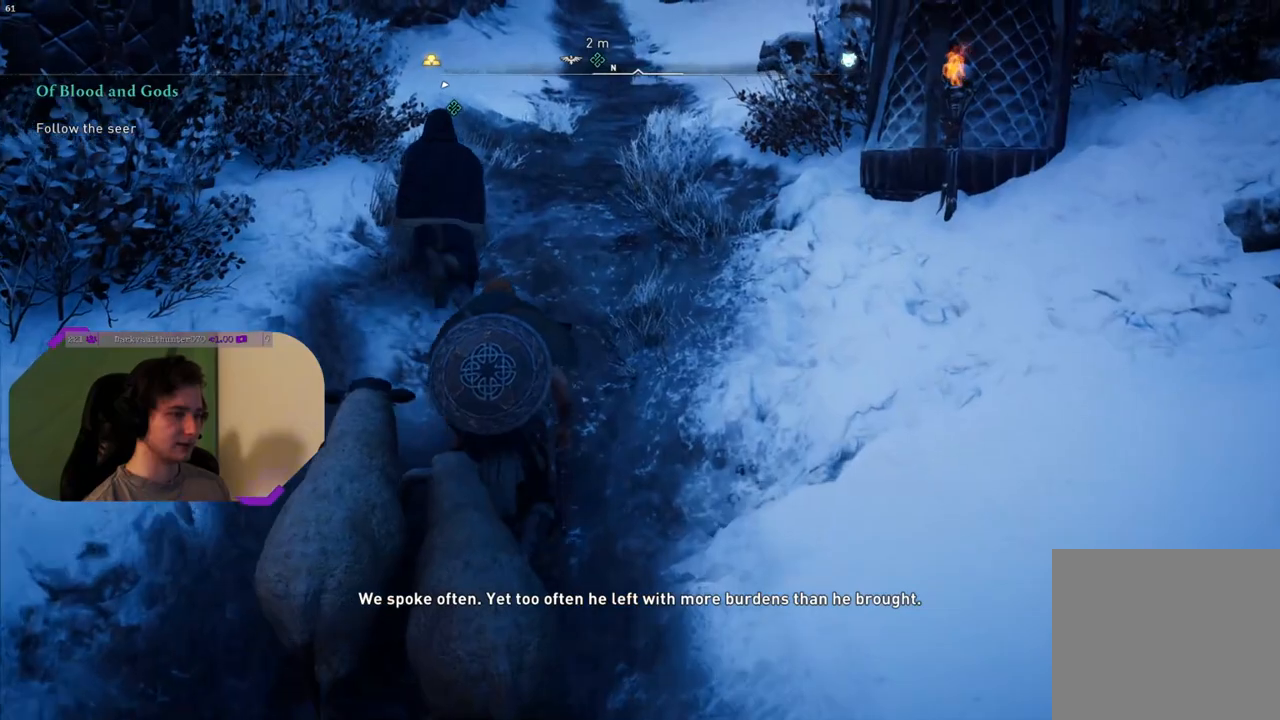
{"buttons": [], "left_stick": "up", "right_stick": "center", "events": [[200, "right_stick", "left"], [383, "right_stick", "center"]]}
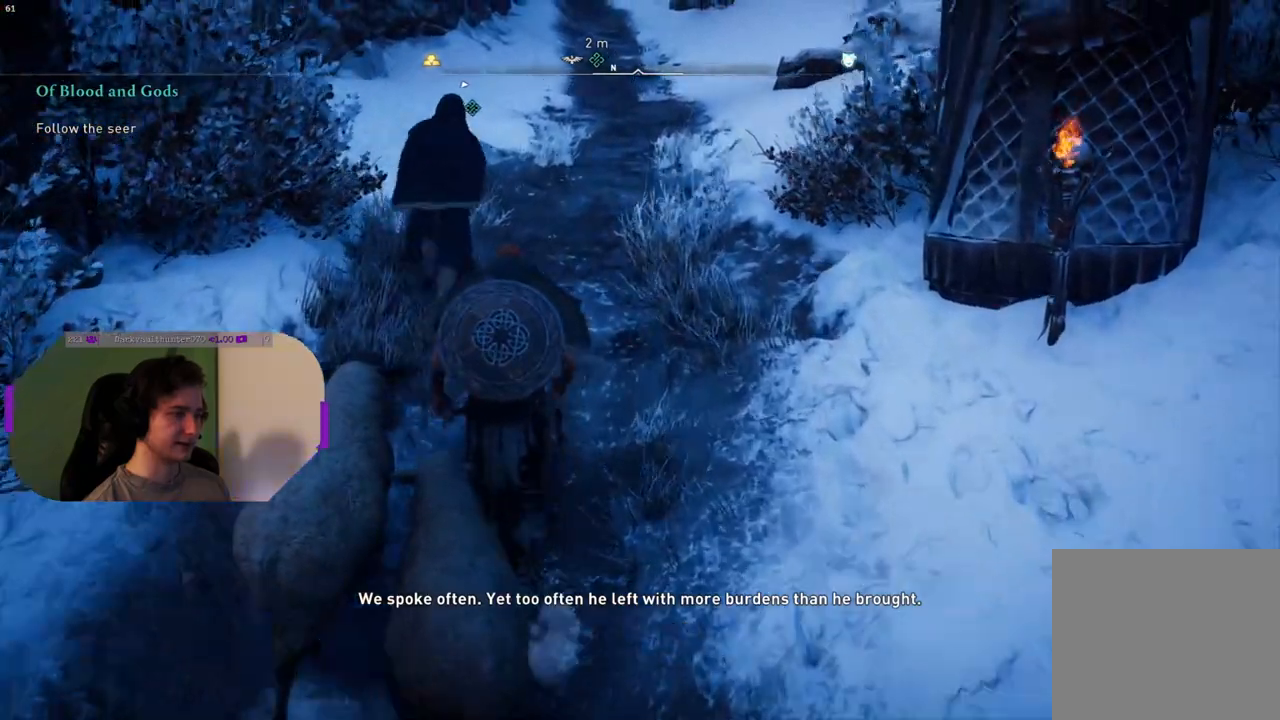
{"buttons": [], "left_stick": "up", "right_stick": "center", "events": [[100, "right_stick", "up-left"], [317, "right_stick", "center"]]}
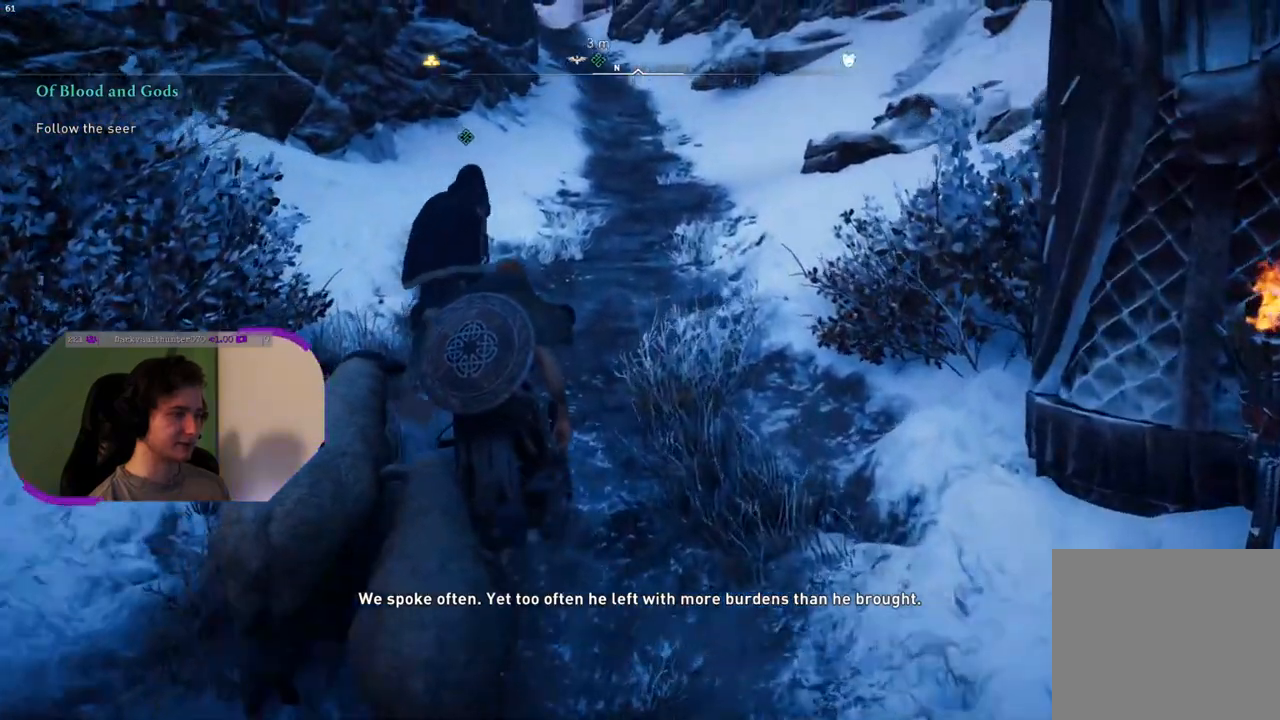
{"buttons": [], "left_stick": "up", "right_stick": "center", "events": []}
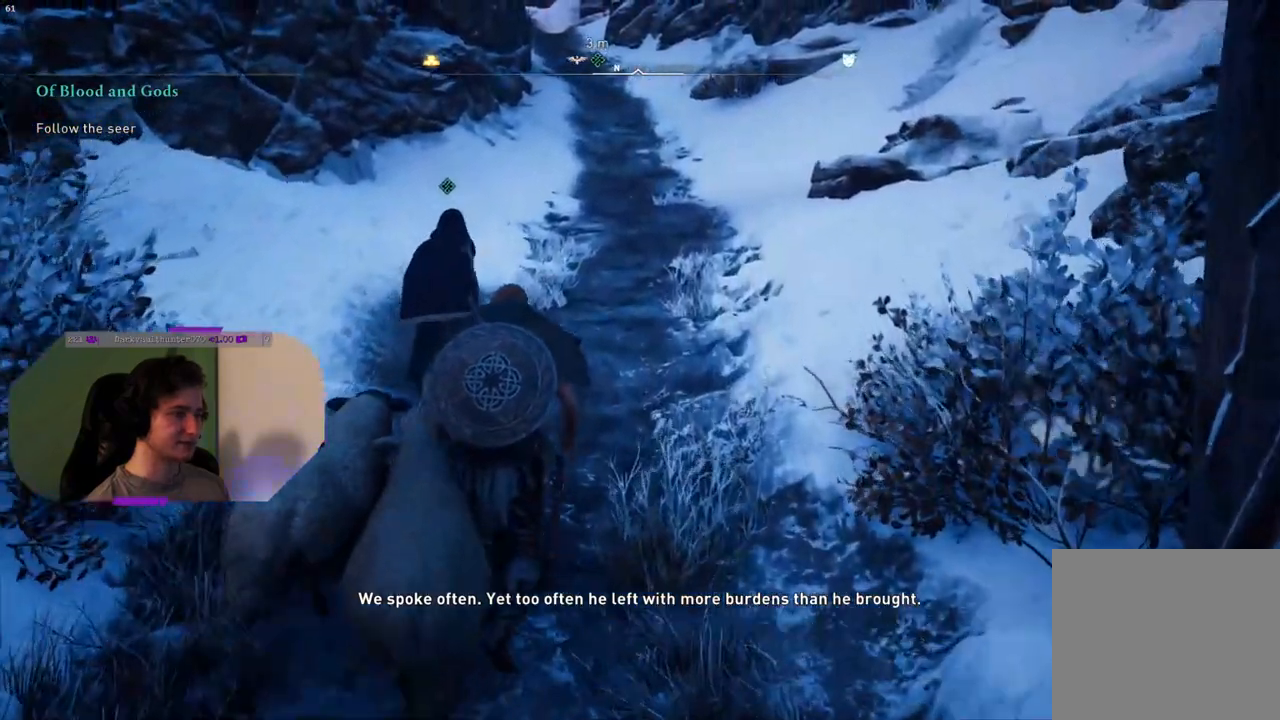
{"buttons": [], "left_stick": "up", "right_stick": "center", "events": []}
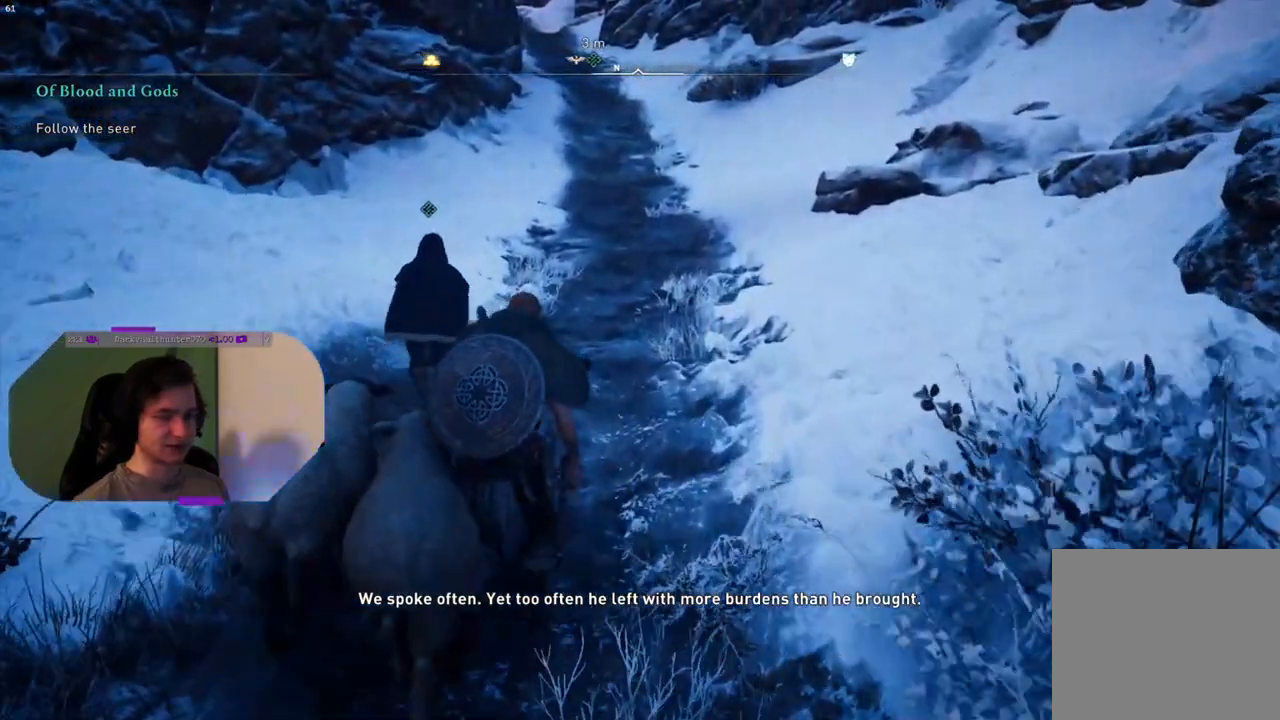
{"buttons": [], "left_stick": "up", "right_stick": "center", "events": []}
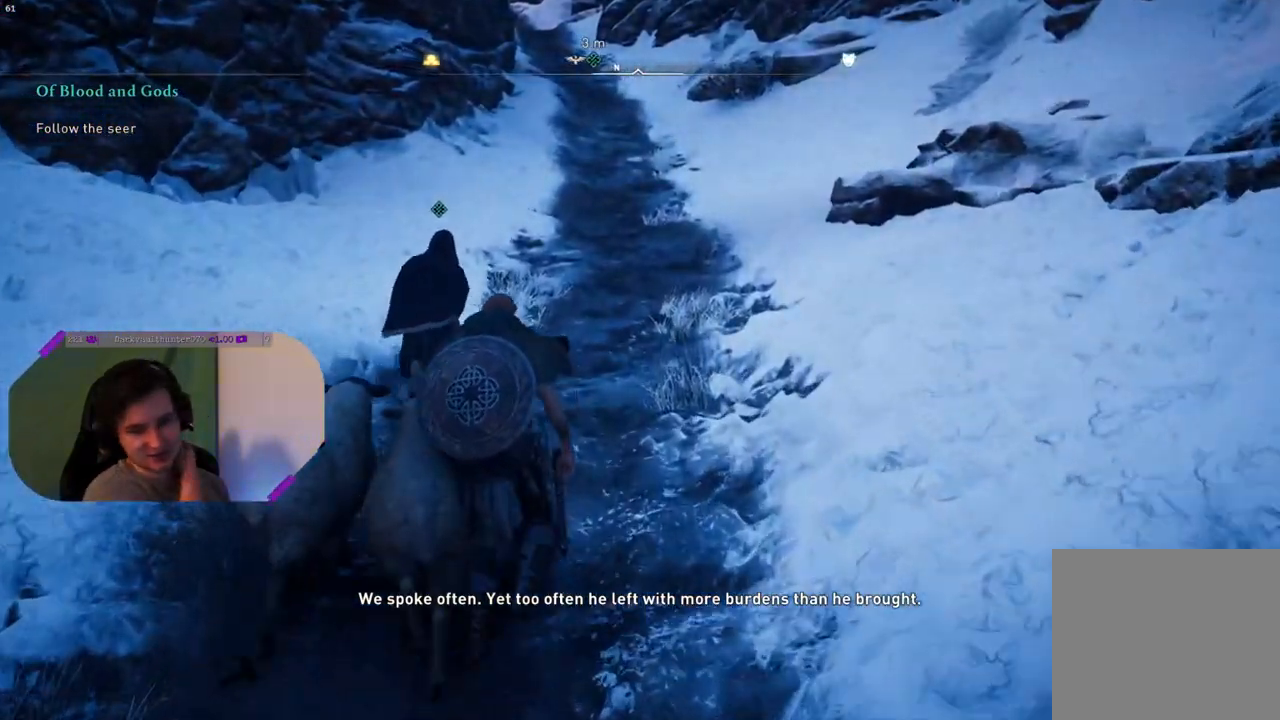
{"buttons": [], "left_stick": "up", "right_stick": "center", "events": []}
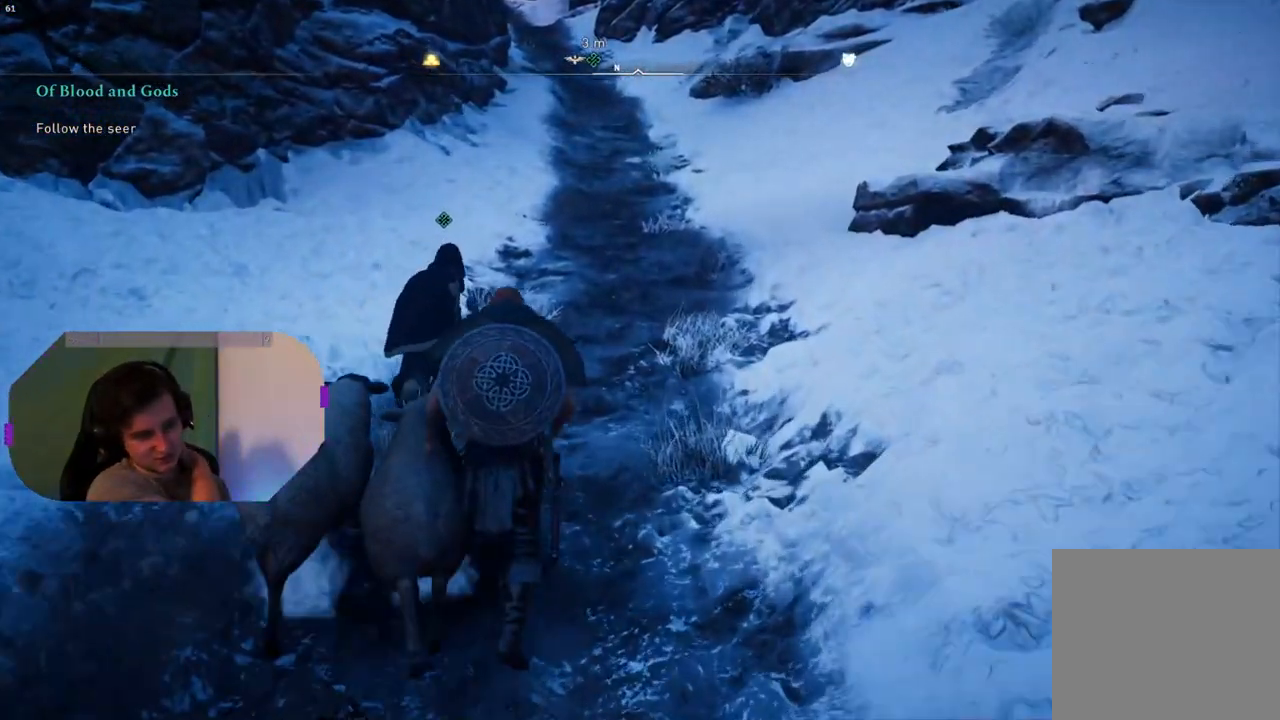
{"buttons": [], "left_stick": "up", "right_stick": "center", "events": []}
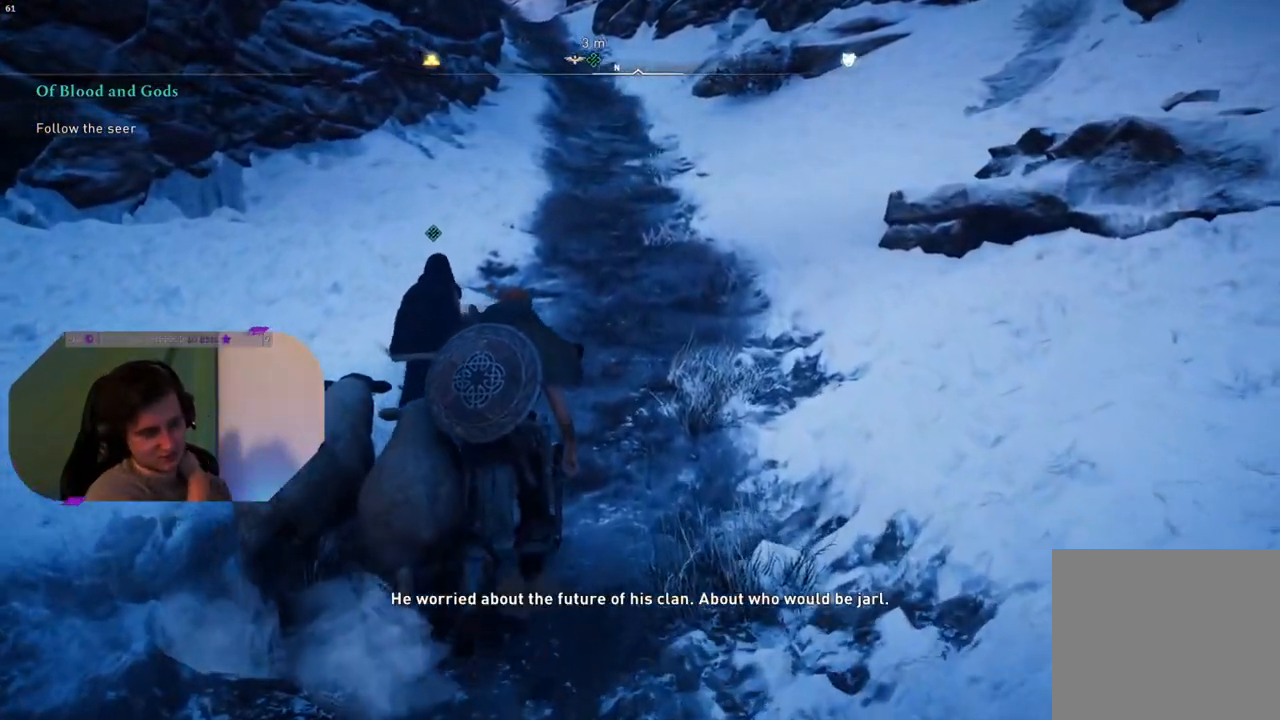
{"buttons": [], "left_stick": "up", "right_stick": "center", "events": []}
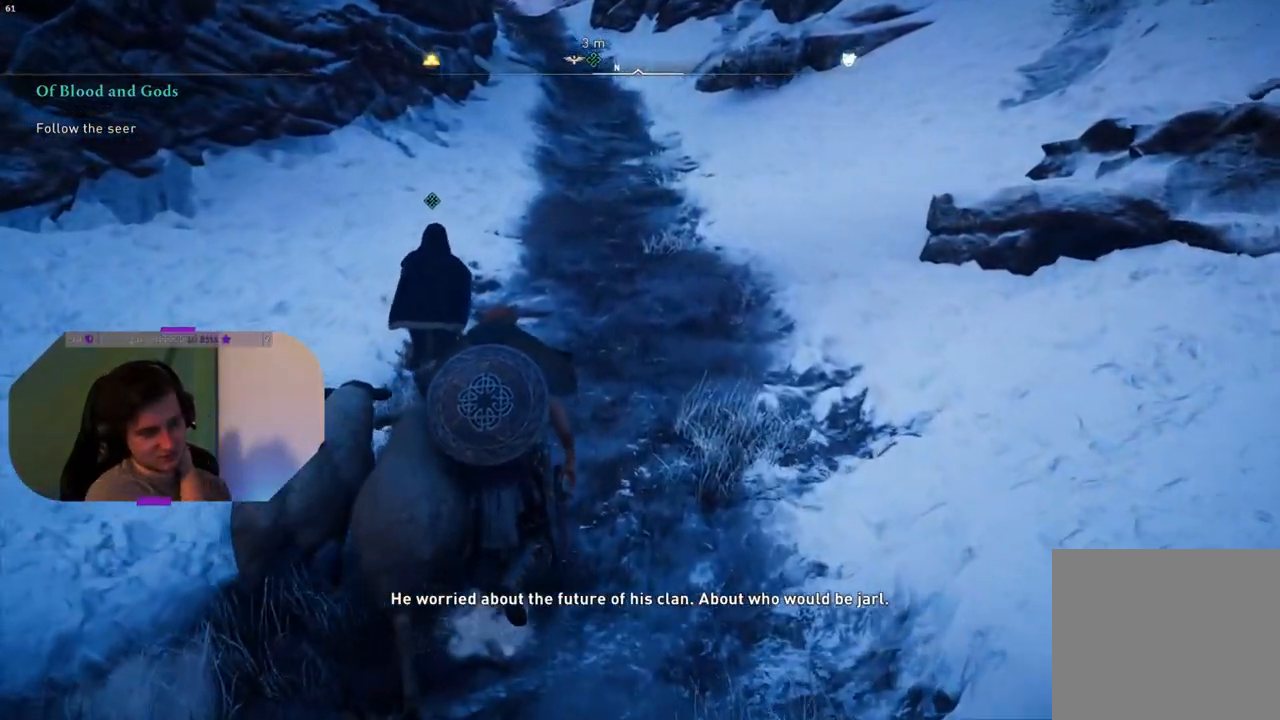
{"buttons": [], "left_stick": "up", "right_stick": "center", "events": []}
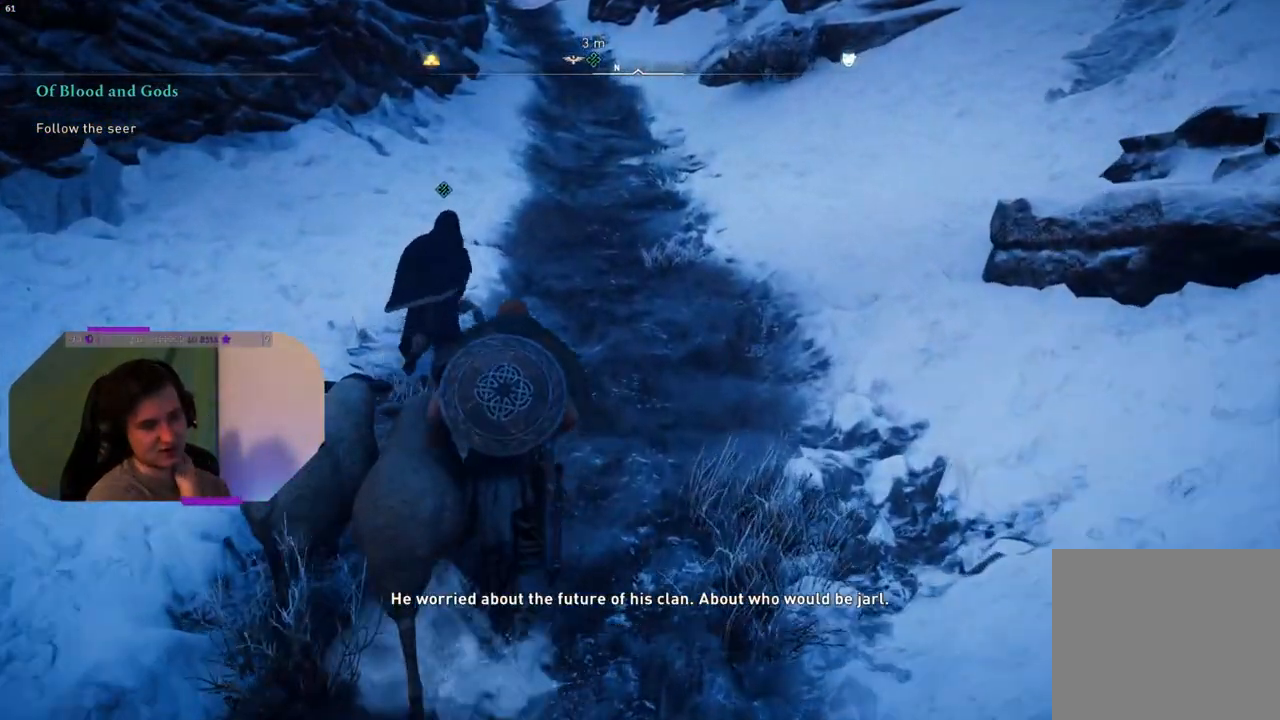
{"buttons": [], "left_stick": "up", "right_stick": "center", "events": []}
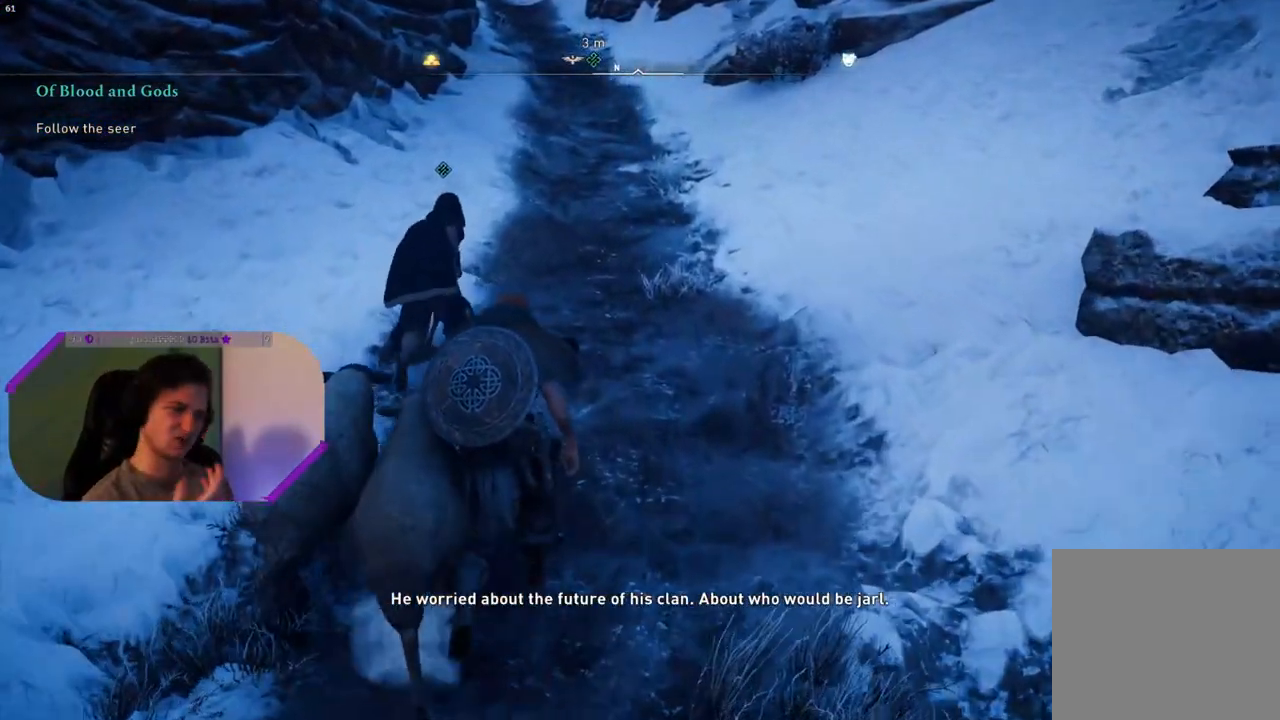
{"buttons": [], "left_stick": "up", "right_stick": "center", "events": []}
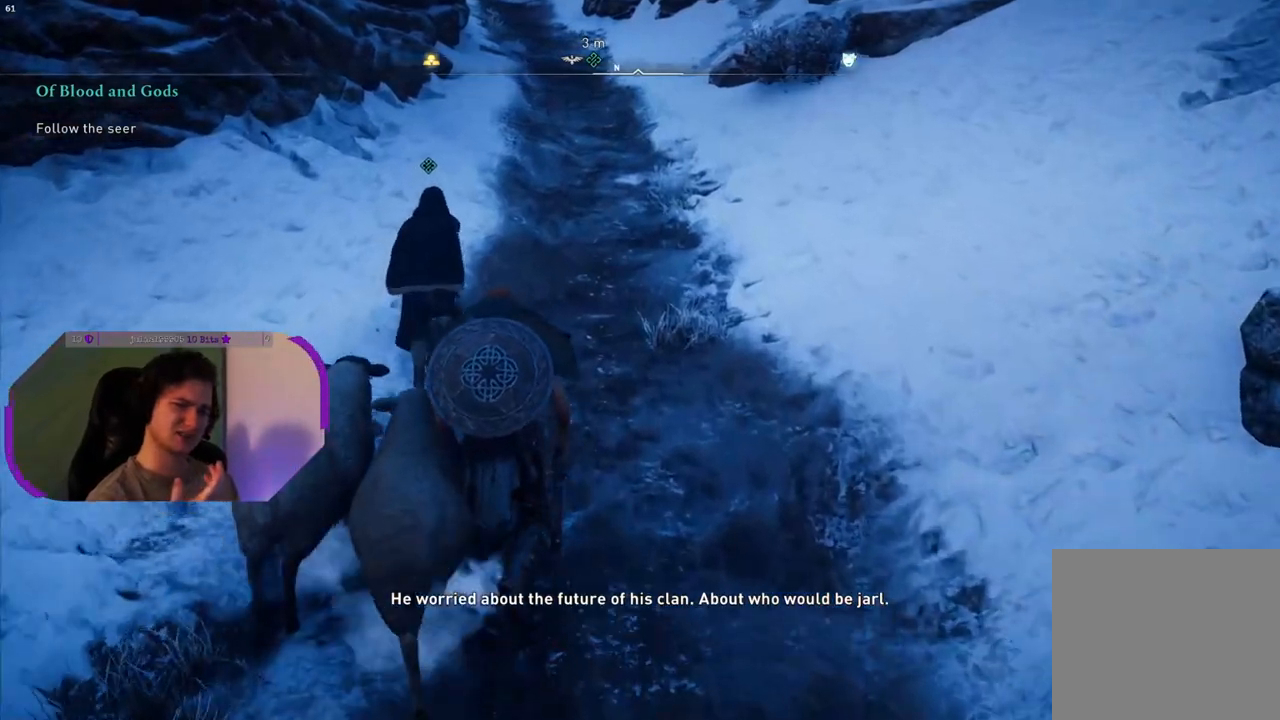
{"buttons": [], "left_stick": "up", "right_stick": "center", "events": []}
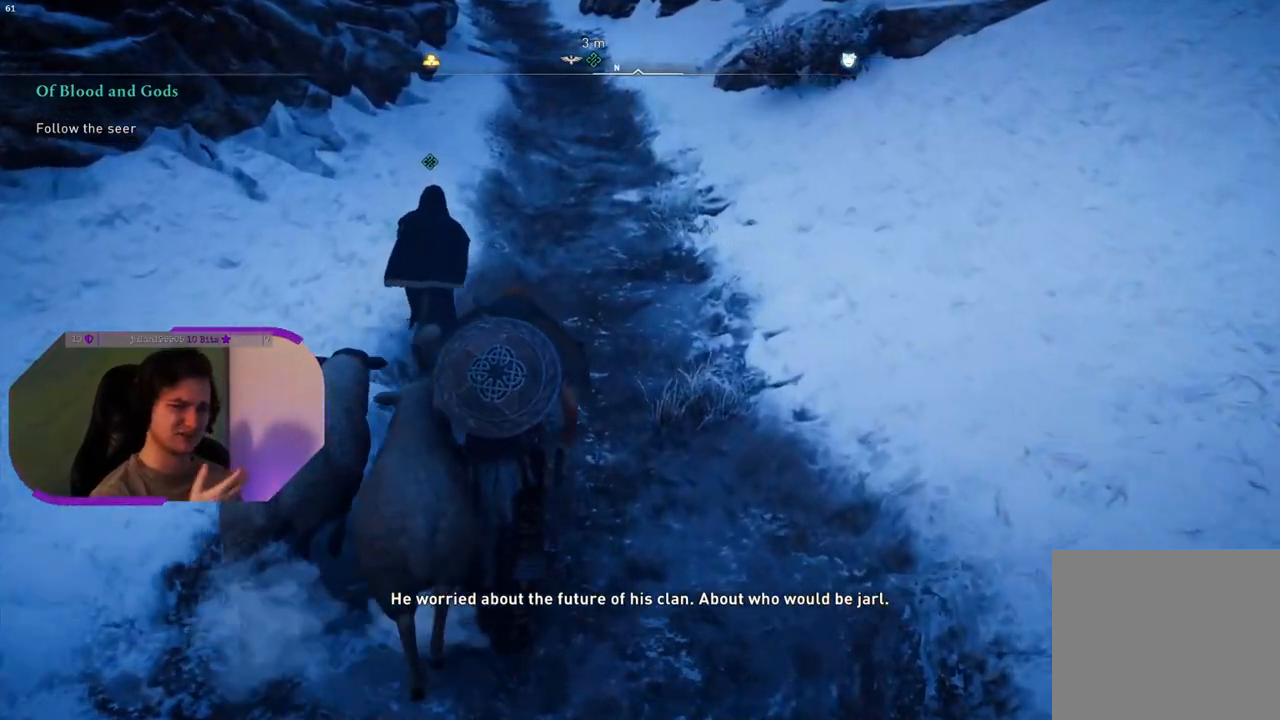
{"buttons": [], "left_stick": "up", "right_stick": "center", "events": []}
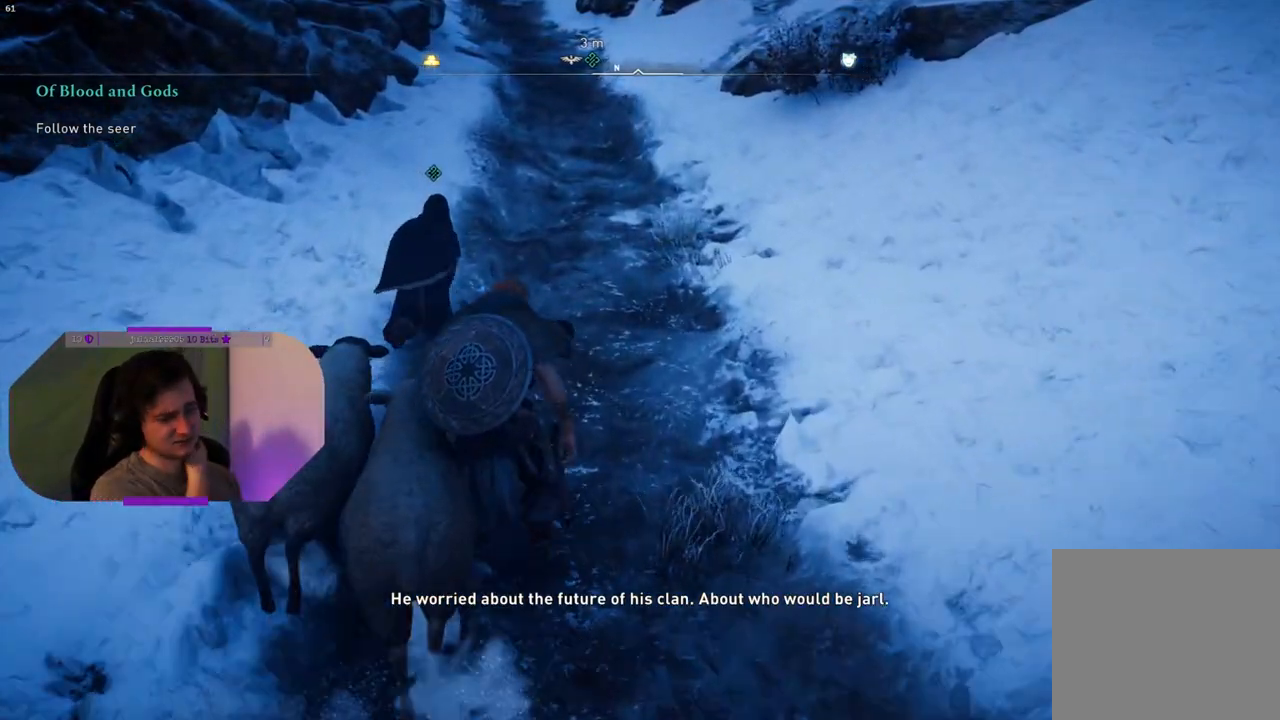
{"buttons": [], "left_stick": "up", "right_stick": "center", "events": []}
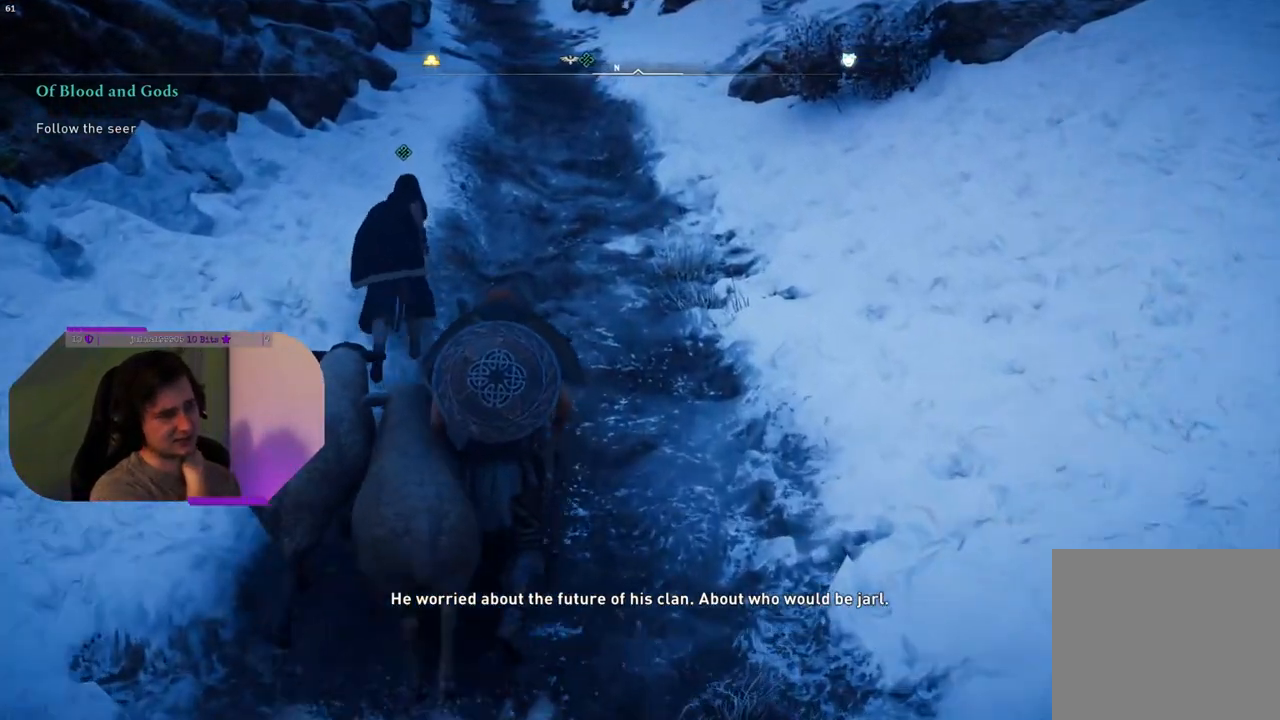
{"buttons": [], "left_stick": "up", "right_stick": "center", "events": []}
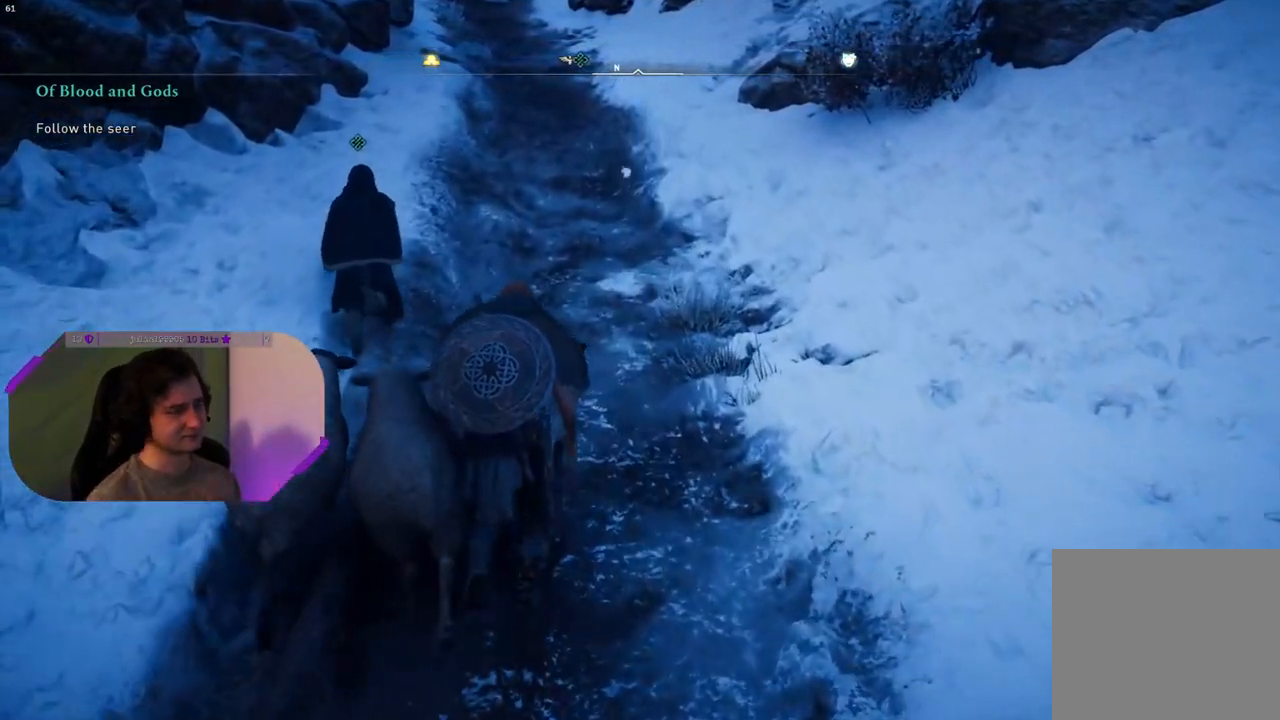
{"buttons": [], "left_stick": "up", "right_stick": "left", "events": [[450, "right_stick", "left"]]}
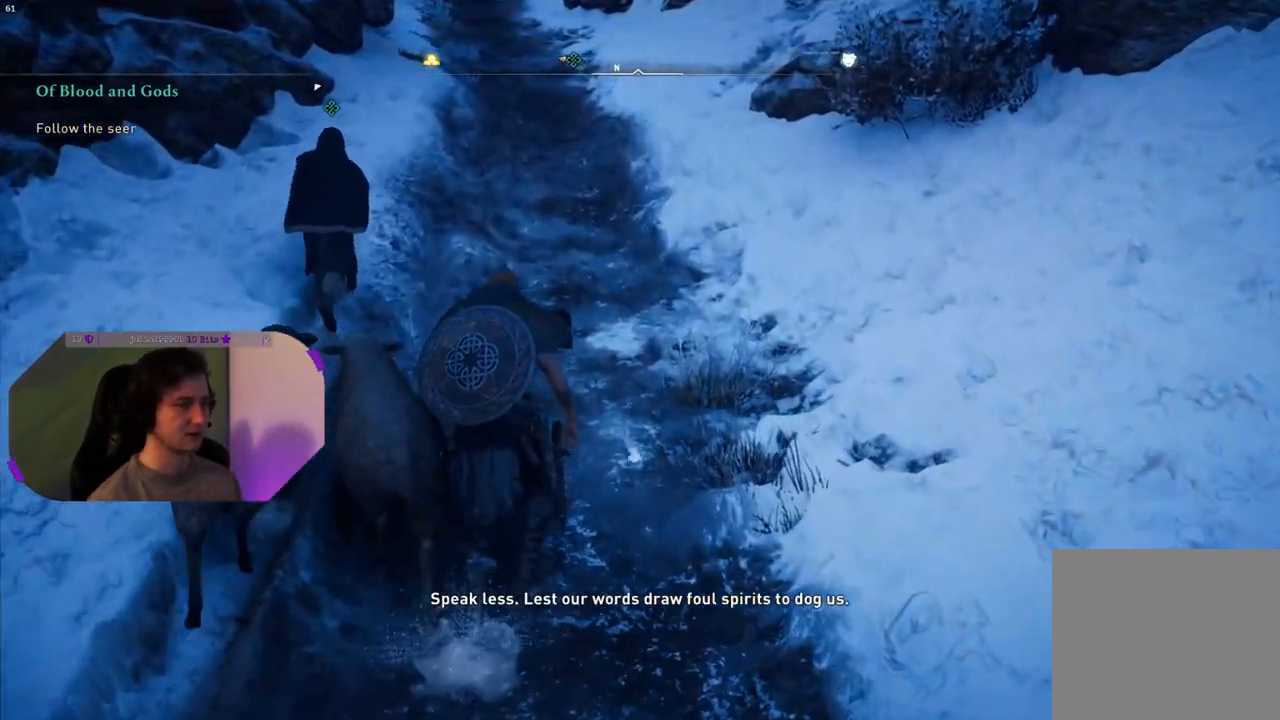
{"buttons": [], "left_stick": "up", "right_stick": "right", "events": [[150, "right_stick", "center"], [467, "right_stick", "right"]]}
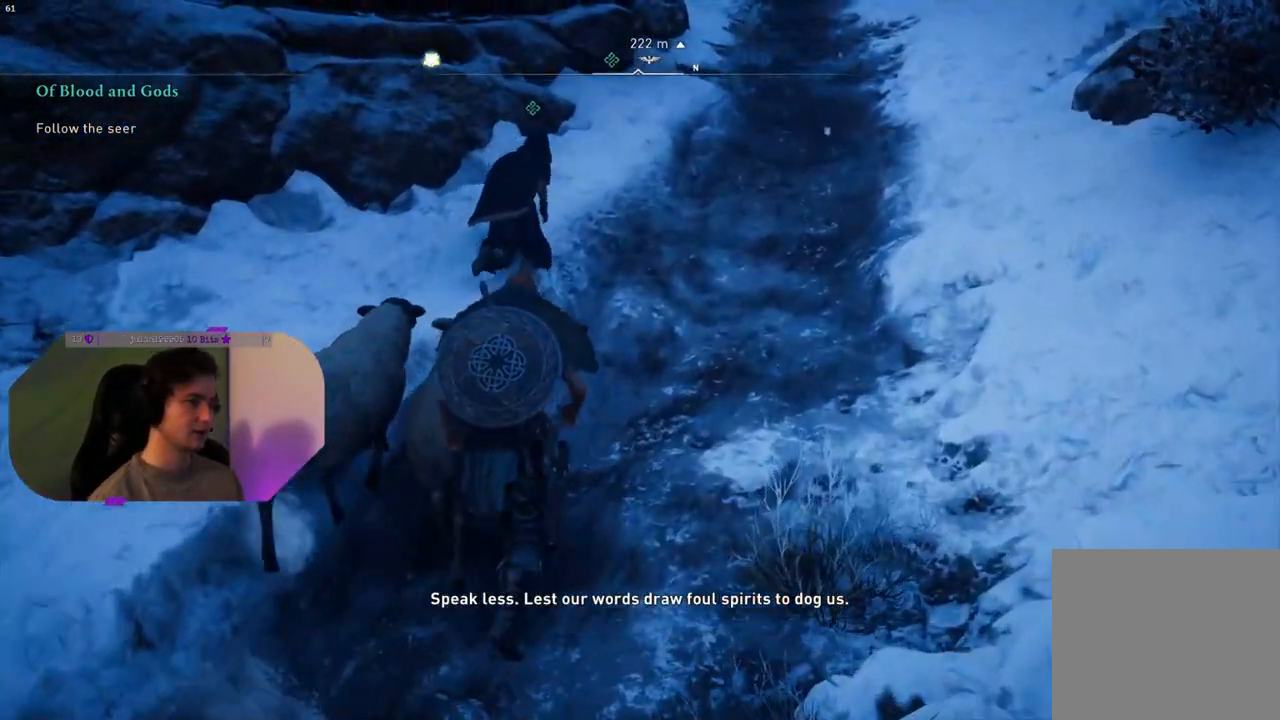
{"buttons": [], "left_stick": "up", "right_stick": "center", "events": [[167, "right_stick", "center"]]}